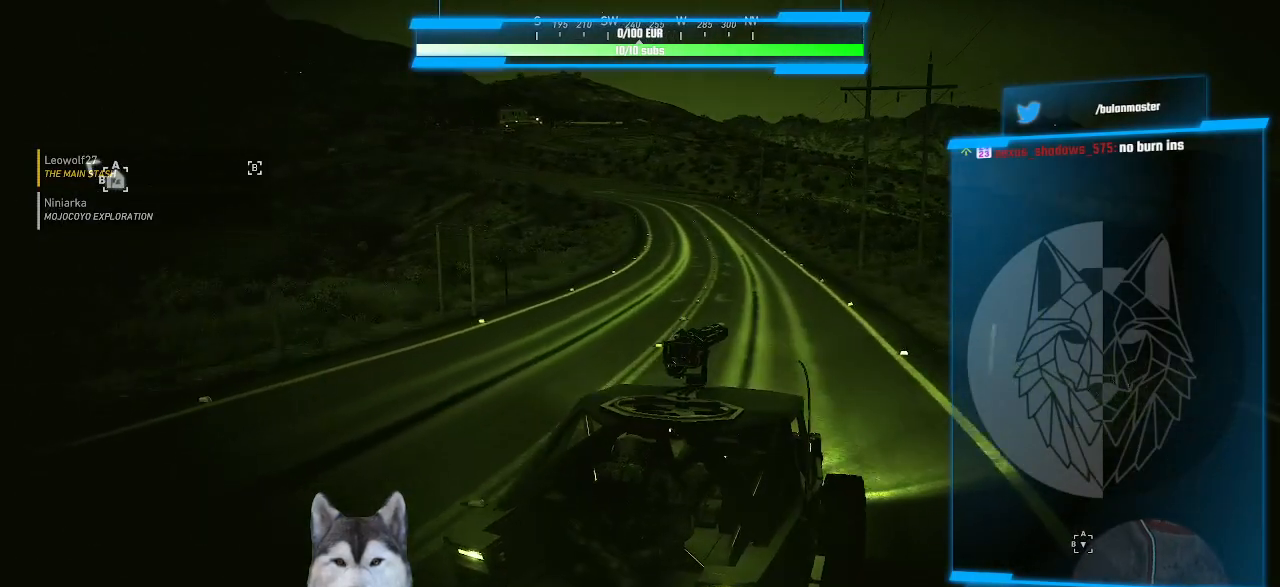
Gameplay with keyboard and mouse; each line is a JSON object with the keys and mouse buttons held at the frame after it. "events" lists presses ("down") and releases ("up") of ".", "/", "0", "1", "2", "3", "4", "5", "6", "7", "8", "9", "a", "alt_l", "alt_r", "b", "backslash", "backspace", "c", "caps_lock", "comma", "ctrl_l", "ctrl_r", "d", "e", "equals", "f", "g", "h", "i", "j", "k", "l", "lbracket", "m", "minus", "n", "o", "p", "q", "quote", "r", "rbracket", "return", "s", "semicolon", "shift_l", "shift_r", "space", "t", "tab", "tilde", "u", "v", "w", "x", "y", "z", "mouse_left", "mouse_wheel" and "mouse_right" between this image and that frame as [ms after this image, input, new state], when the widget could be followed in between. "mouse_left", "mouse_wheel", "mouse_right" = the "left", "wheel", "right" buttons of the "mouse" list. No other keys are recorded. "wheel" means that the mouse wheel is clicked or scrolled. "mouse_move" is the direction in which the mouse moves at that frame (one of eight, or "still"), when it could be read.
{"keys": [], "mouse": [], "mouse_move": "still", "events": []}
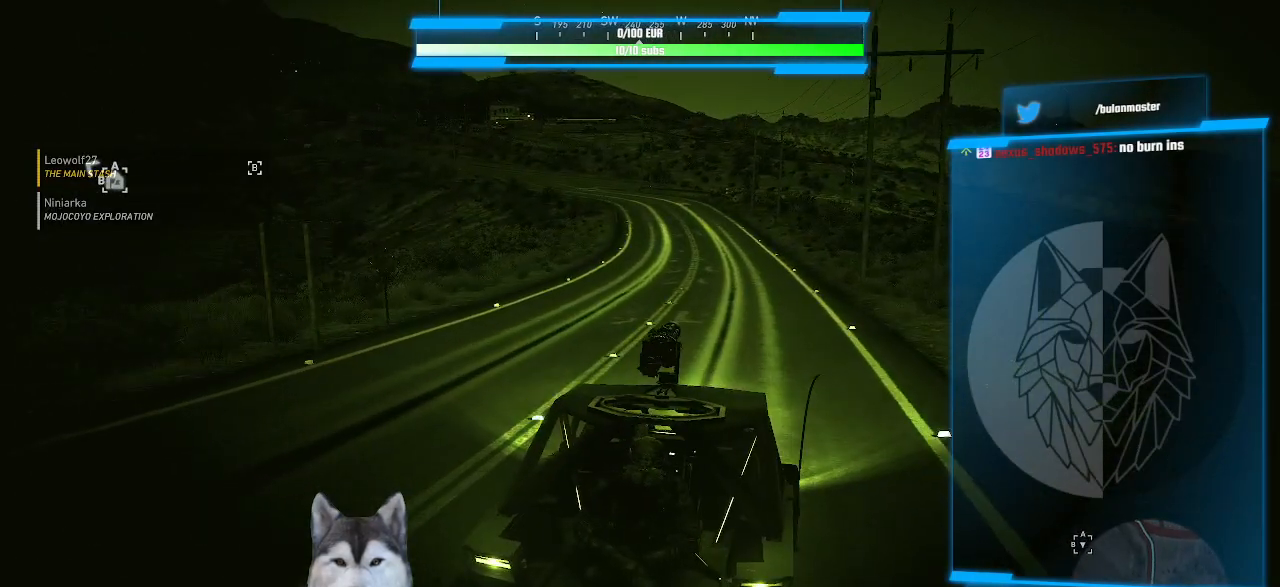
{"keys": [], "mouse": [], "mouse_move": "still", "events": []}
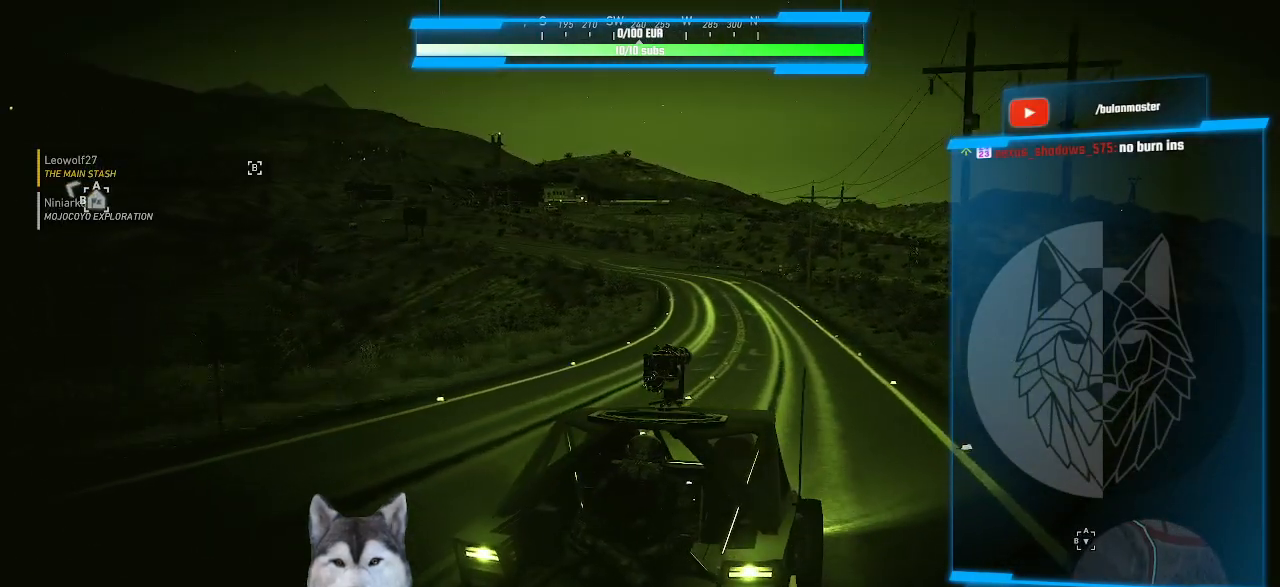
{"keys": [], "mouse": [], "mouse_move": "still", "events": []}
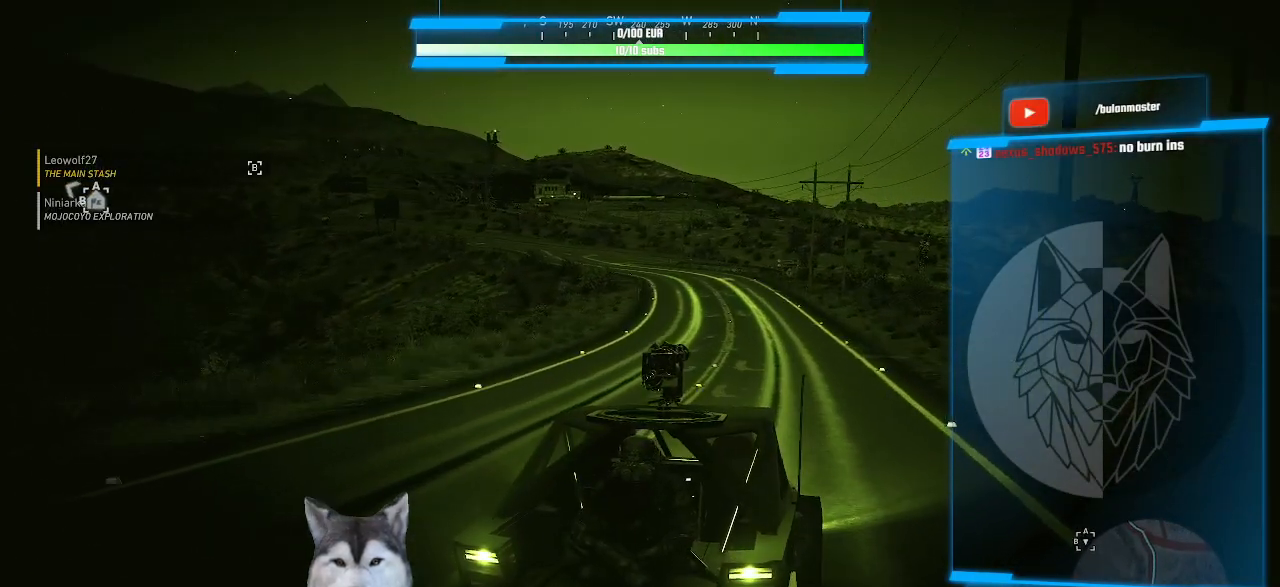
{"keys": [], "mouse": [], "mouse_move": "still", "events": []}
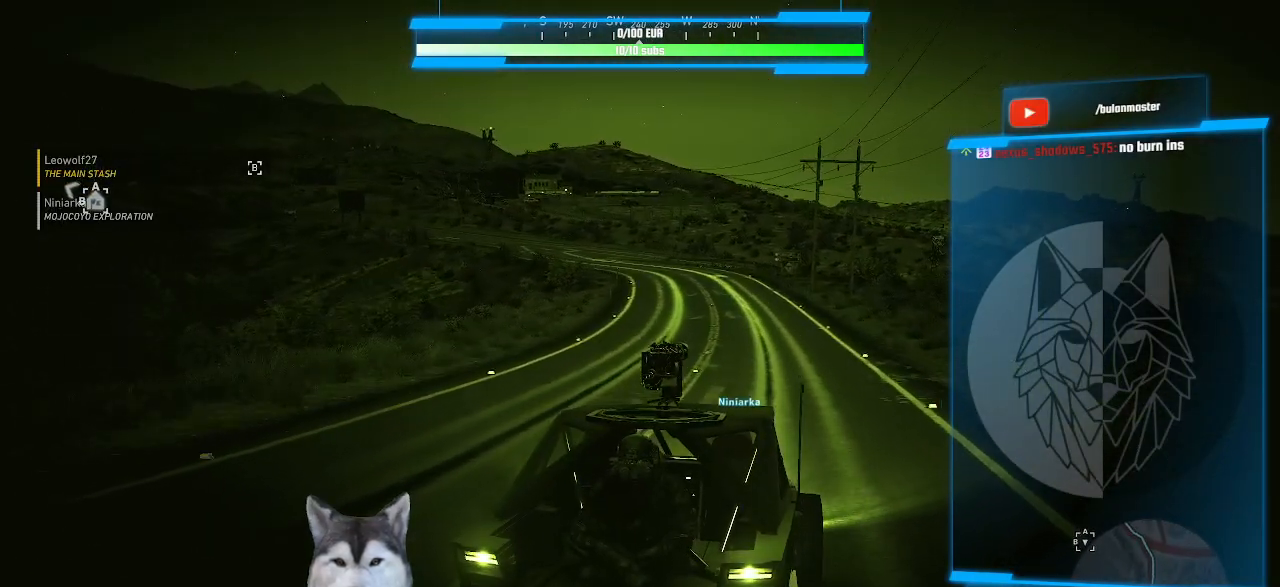
{"keys": [], "mouse": [], "mouse_move": "still", "events": []}
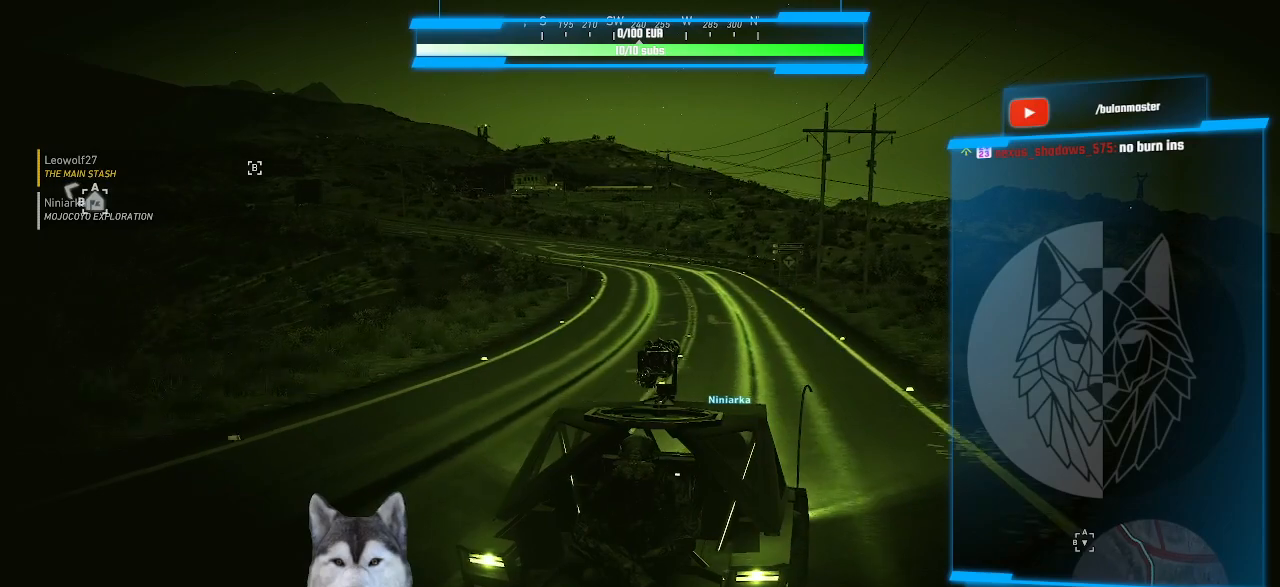
{"keys": [], "mouse": [], "mouse_move": "still", "events": []}
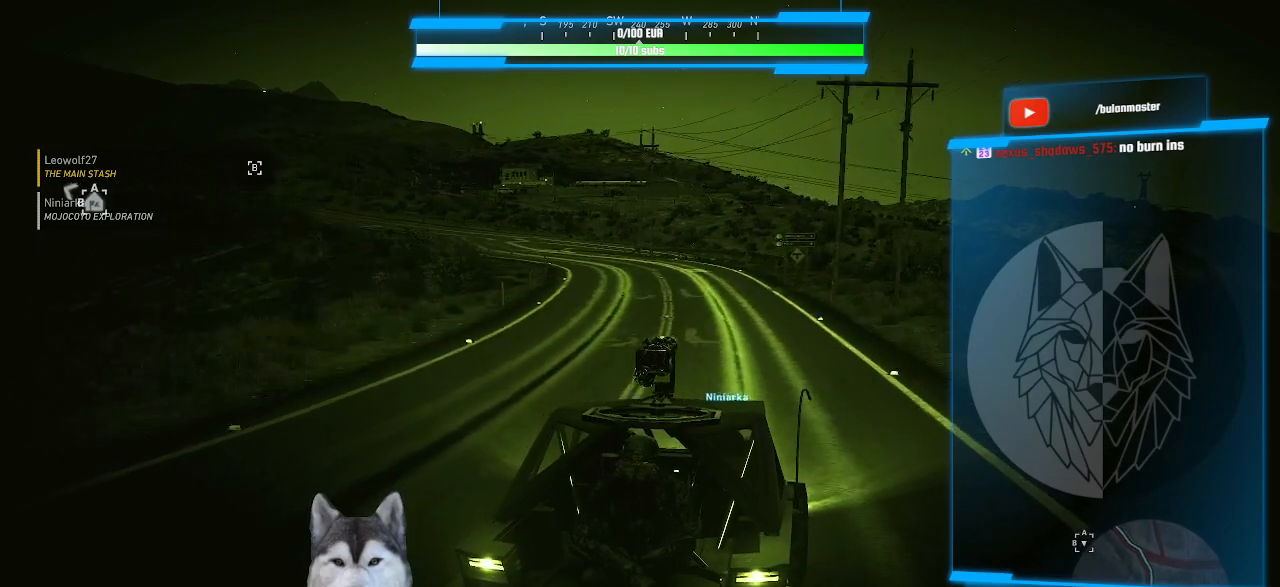
{"keys": [], "mouse": [], "mouse_move": "still", "events": []}
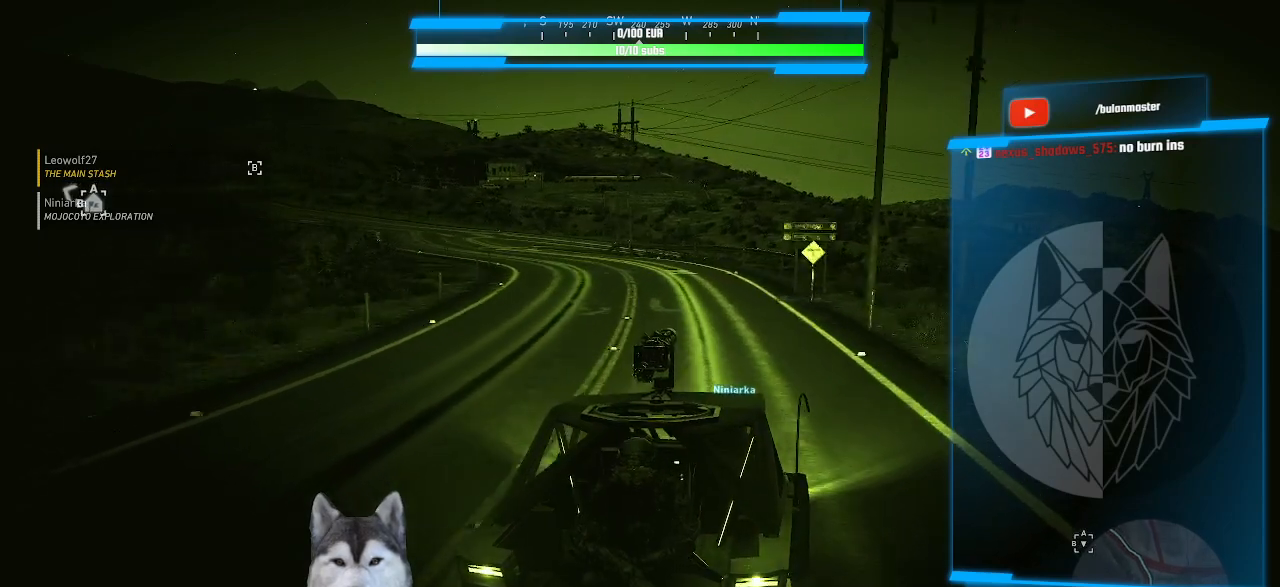
{"keys": [], "mouse": [], "mouse_move": "still", "events": []}
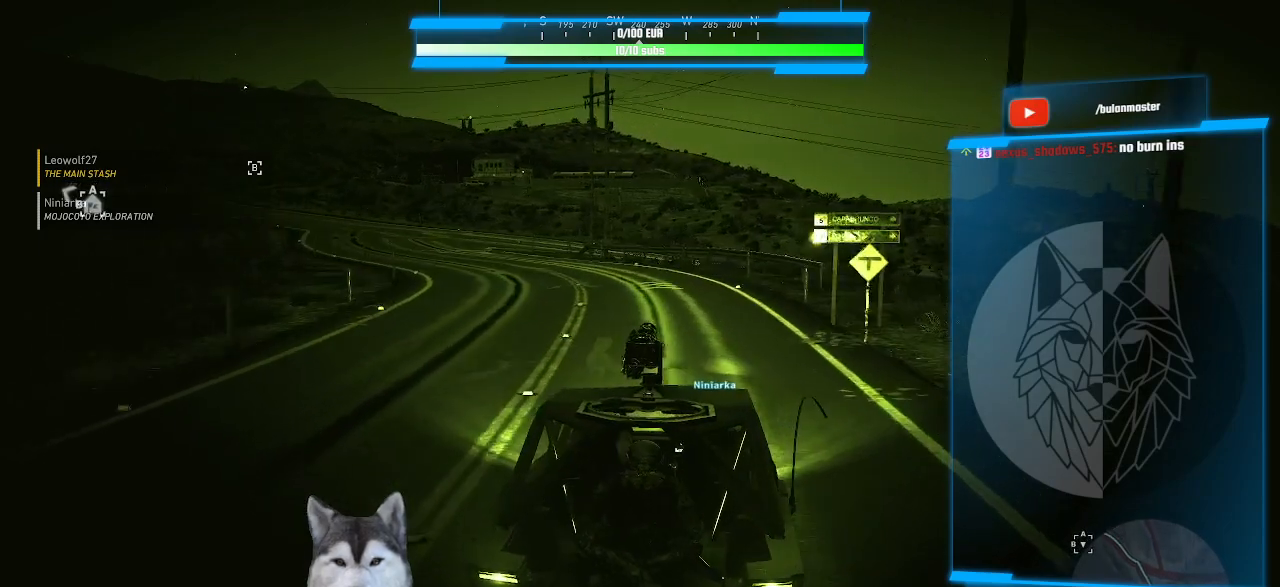
{"keys": [], "mouse": [], "mouse_move": "still", "events": []}
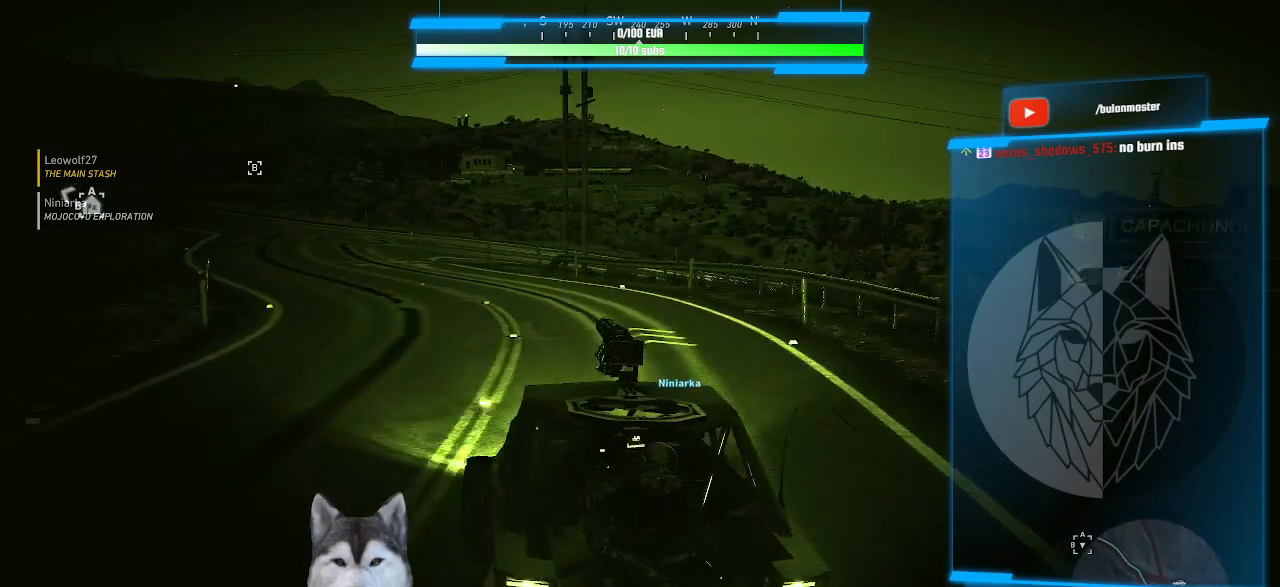
{"keys": [], "mouse": [], "mouse_move": "left", "events": []}
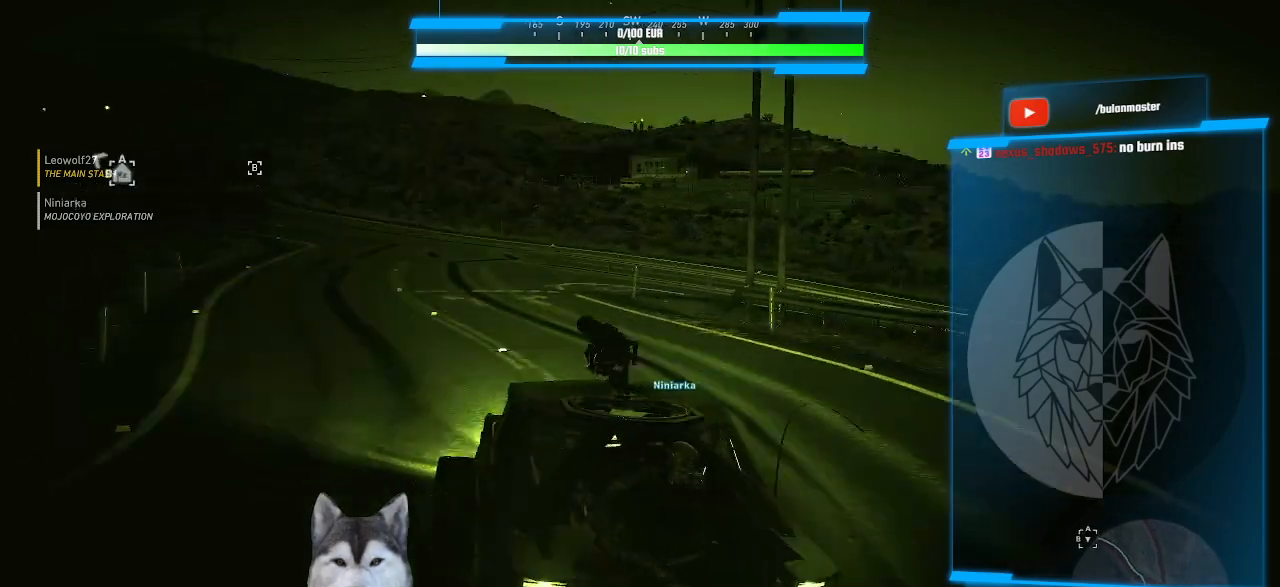
{"keys": [], "mouse": [], "mouse_move": "still"}